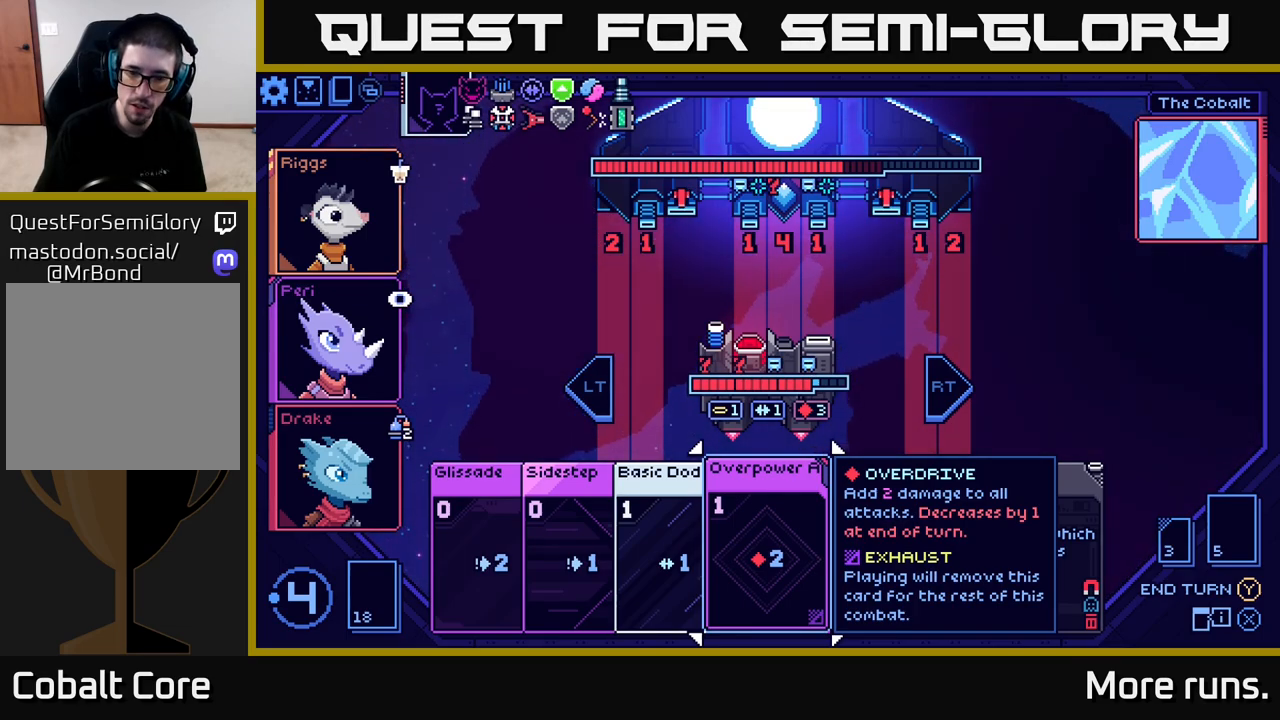
Gameplay with a controller (Xbox layout); each line is a JSON object with the inputs held at the frame after it. "events" lists button and stick changes between this image and that frame as [ms after this image, input, new state], when the widget could be followed in between.
{"buttons": [], "left_stick": "center", "right_stick": "center", "events": [[67, "DPAD_LEFT", "down"], [217, "DPAD_LEFT", "up"]]}
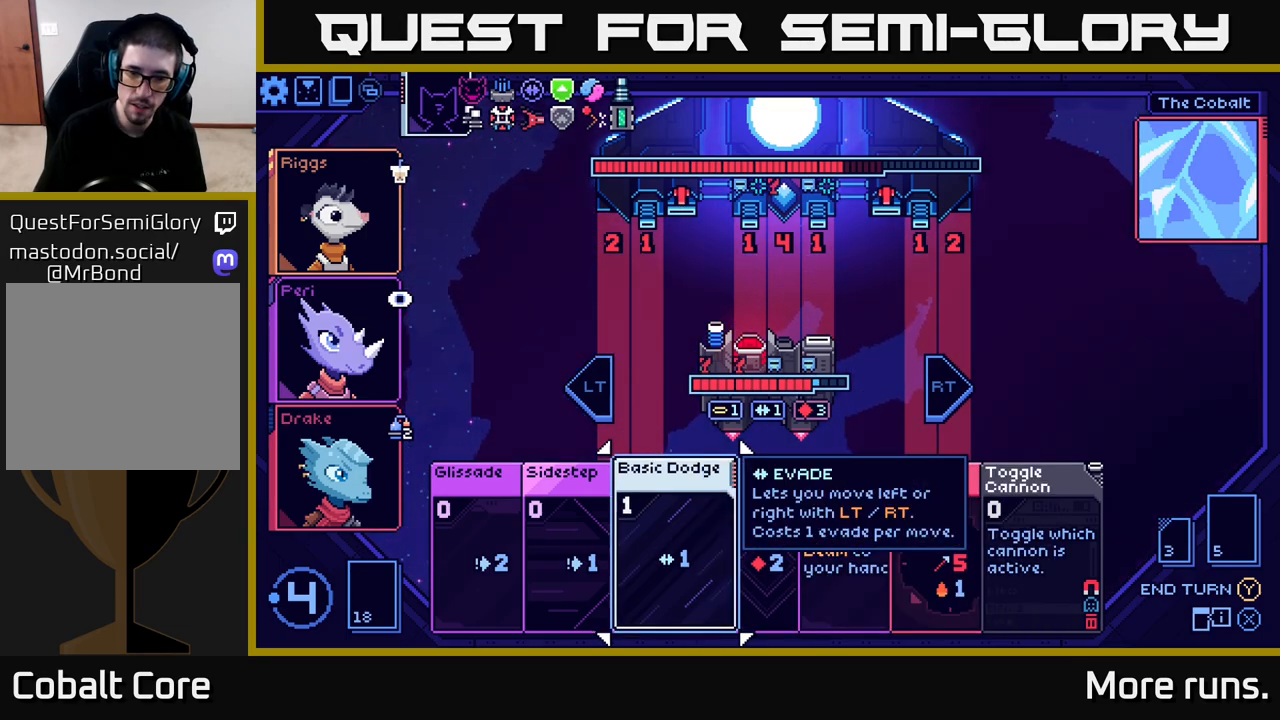
{"buttons": [], "left_stick": "center", "right_stick": "center", "events": [[117, "DPAD_RIGHT", "down"], [250, "DPAD_RIGHT", "up"]]}
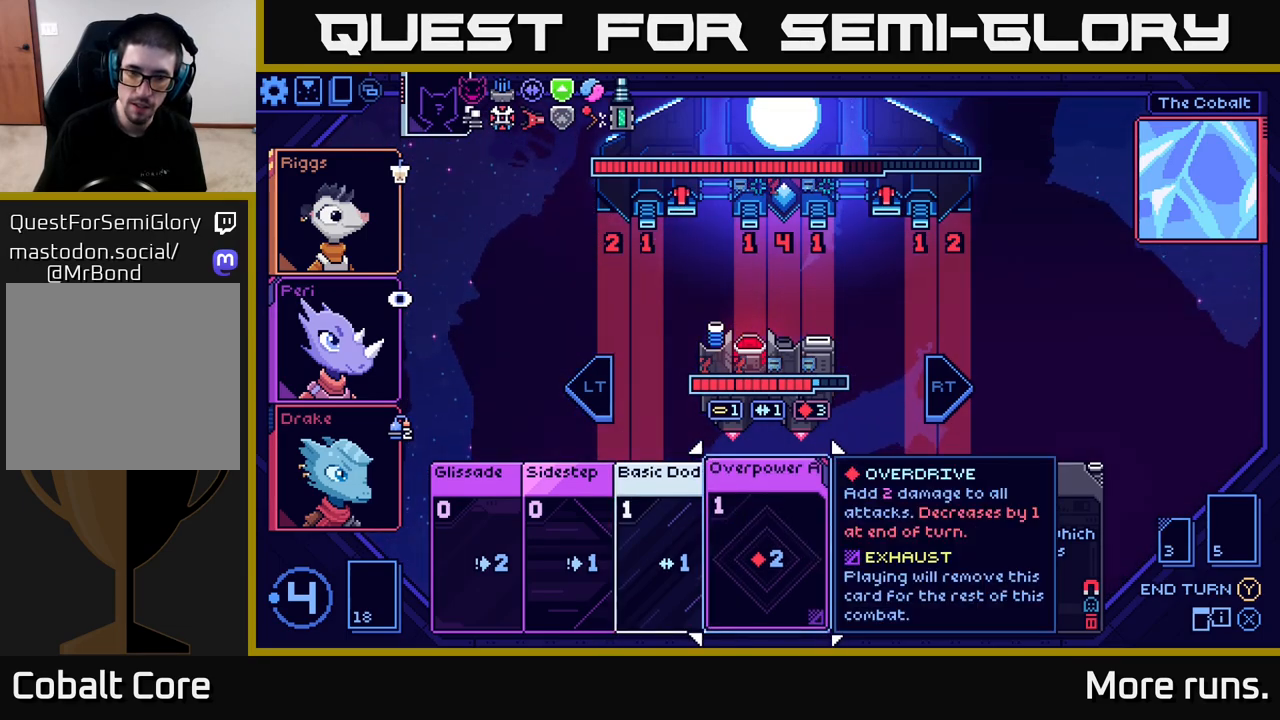
{"buttons": [], "left_stick": "center", "right_stick": "center", "events": []}
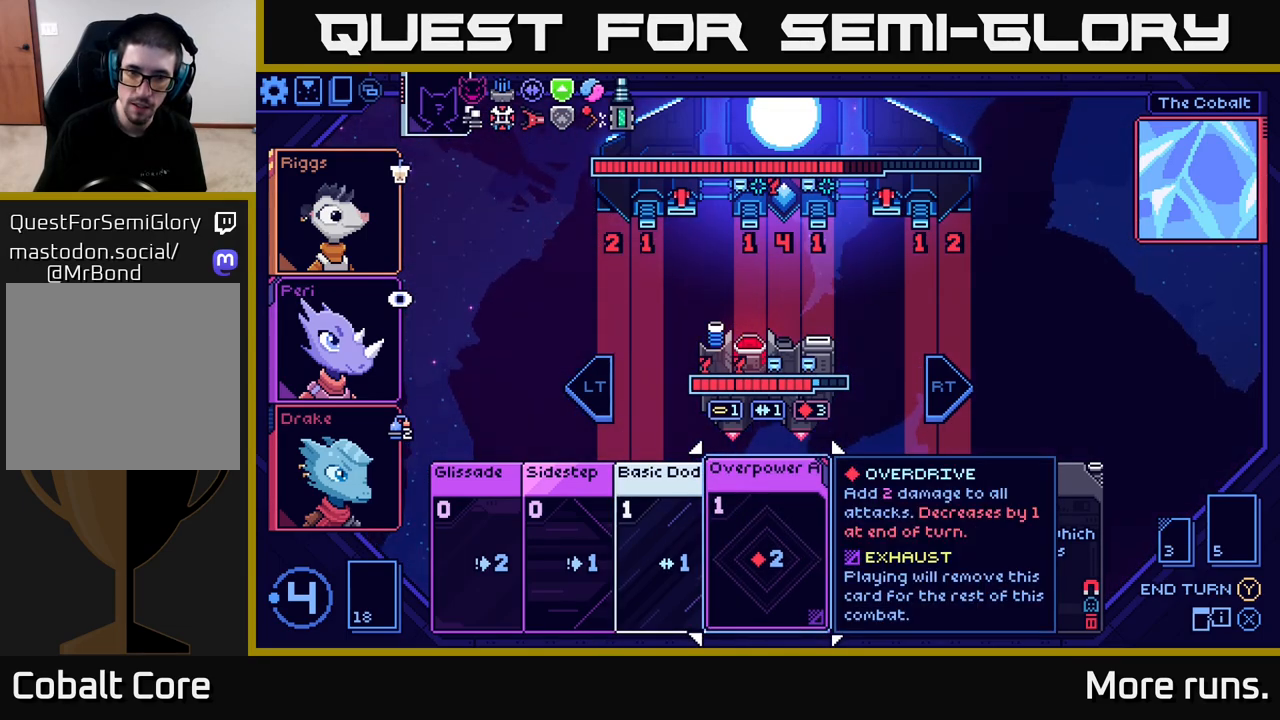
{"buttons": [], "left_stick": "center", "right_stick": "center", "events": []}
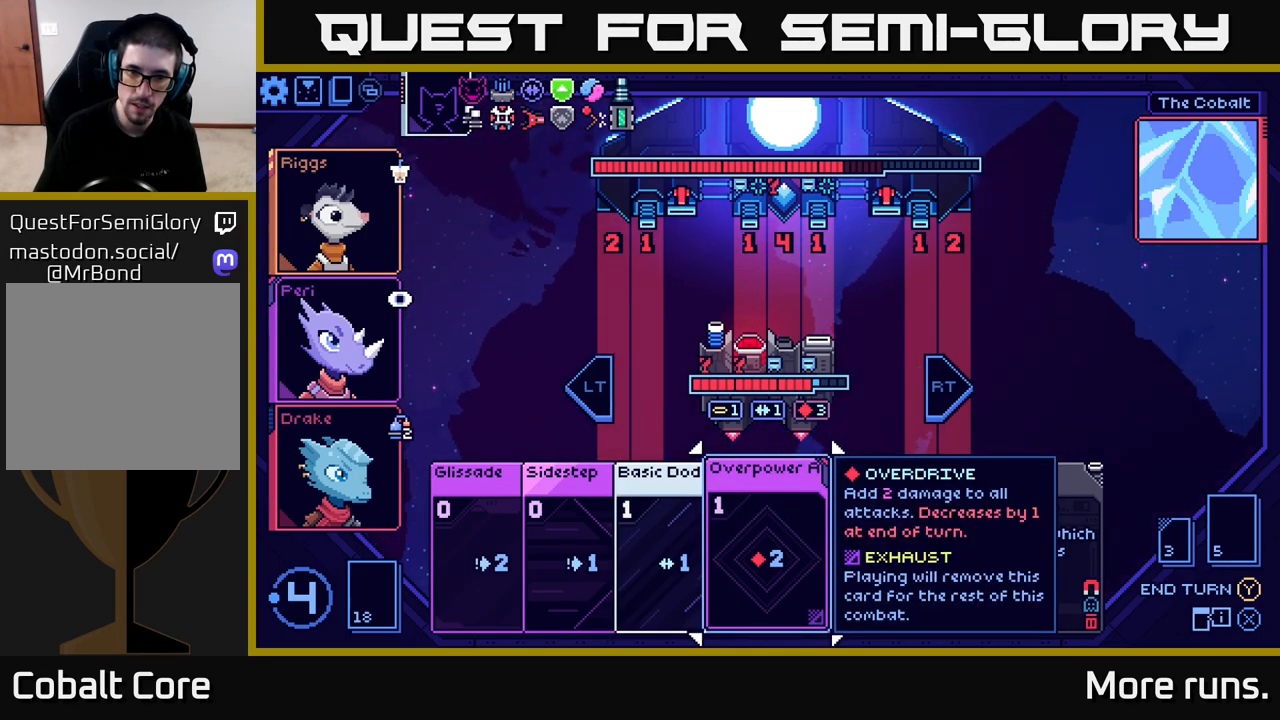
{"buttons": [], "left_stick": "center", "right_stick": "center", "events": []}
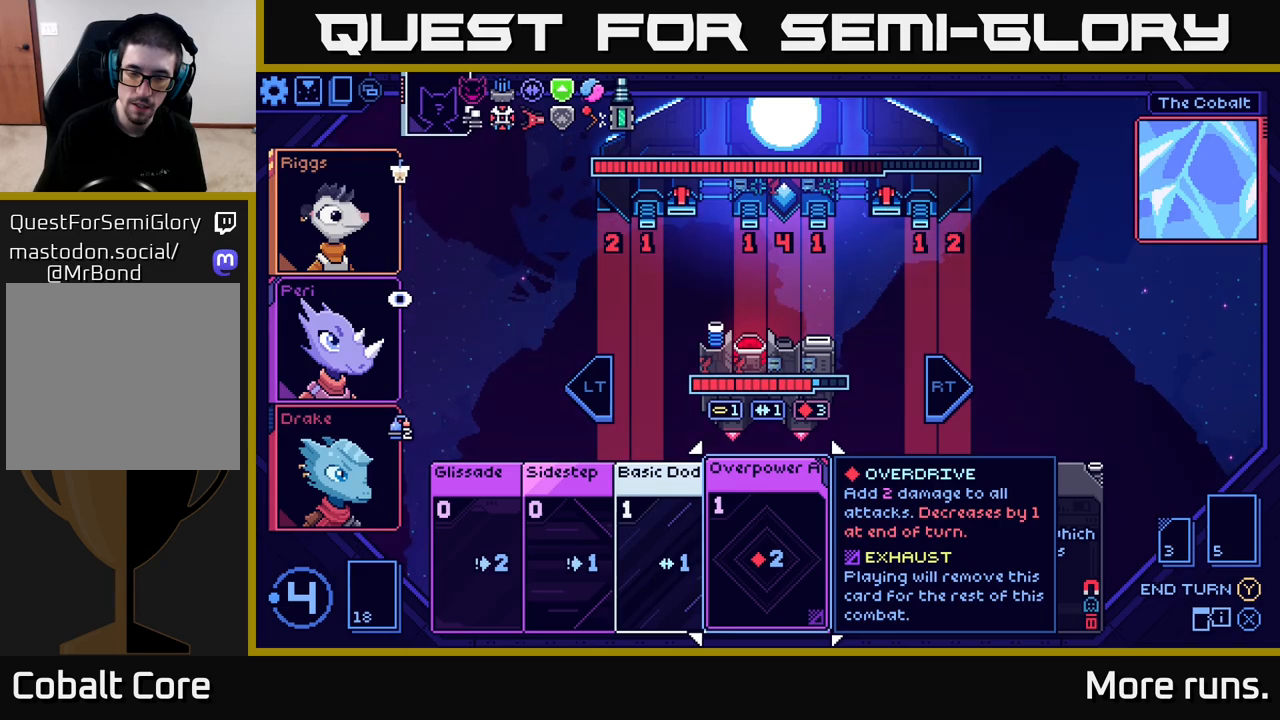
{"buttons": [], "left_stick": "center", "right_stick": "center", "events": []}
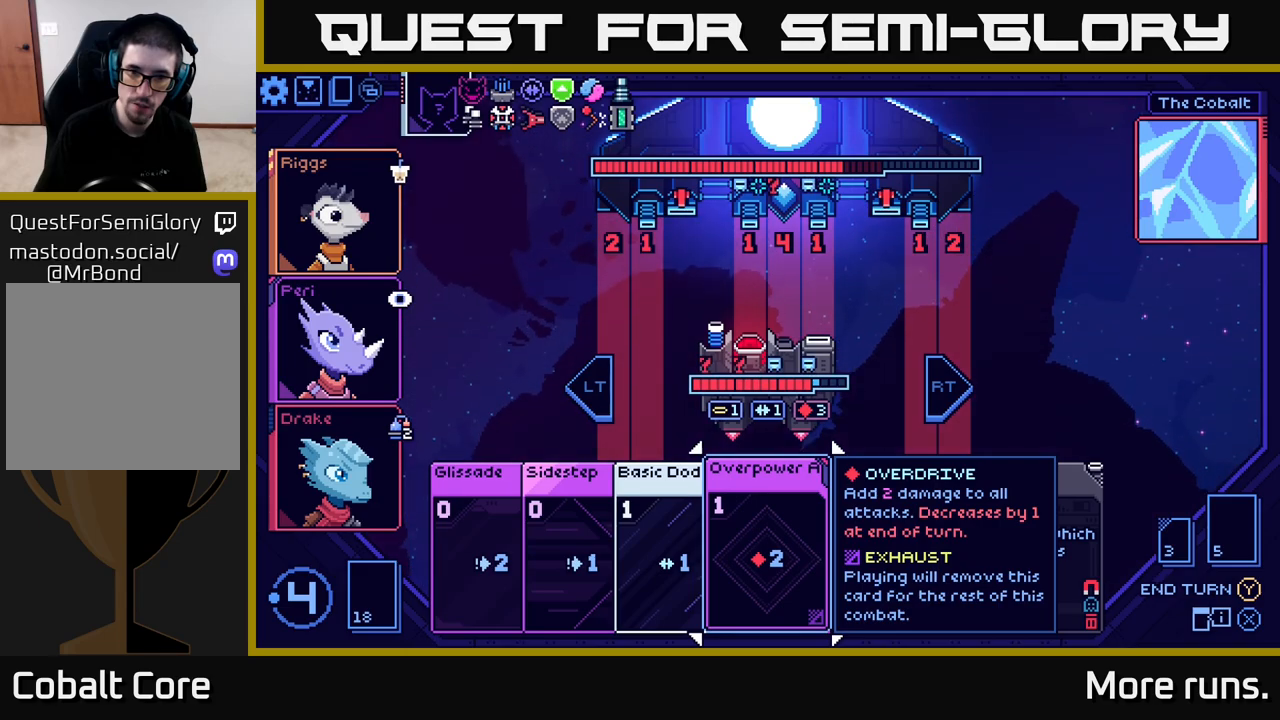
{"buttons": [], "left_stick": "center", "right_stick": "center", "events": []}
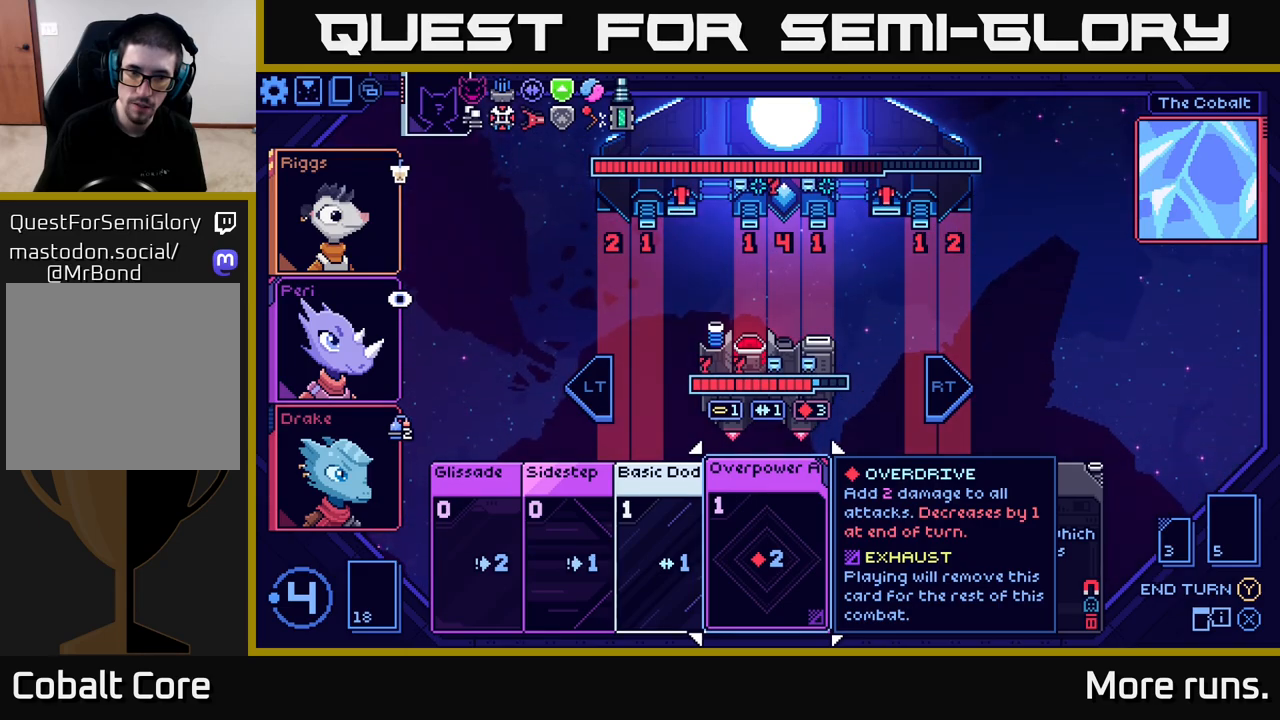
{"buttons": [], "left_stick": "center", "right_stick": "center", "events": [[83, "DPAD_LEFT", "down"], [200, "DPAD_LEFT", "up"], [300, "DPAD_LEFT", "down"], [400, "DPAD_LEFT", "up"]]}
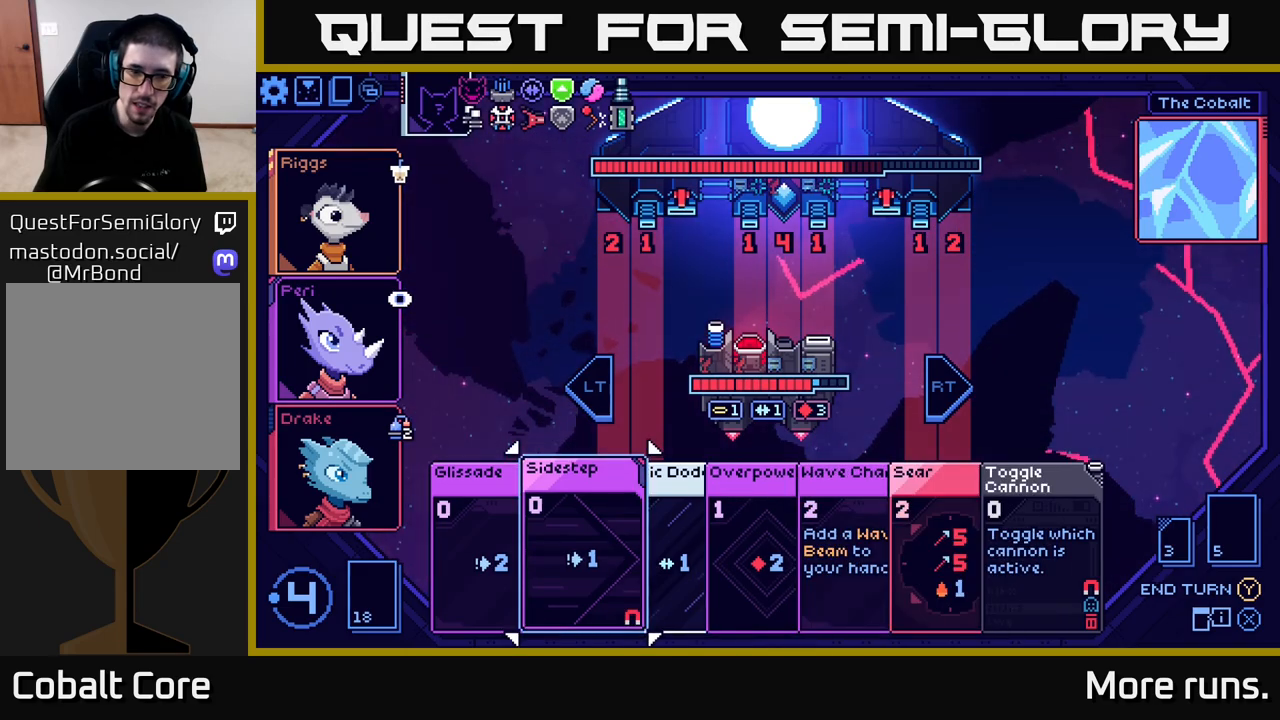
{"buttons": [], "left_stick": "center", "right_stick": "center", "events": [[17, "DPAD_LEFT", "down"], [117, "DPAD_LEFT", "up"], [233, "A", "down"], [333, "A", "up"]]}
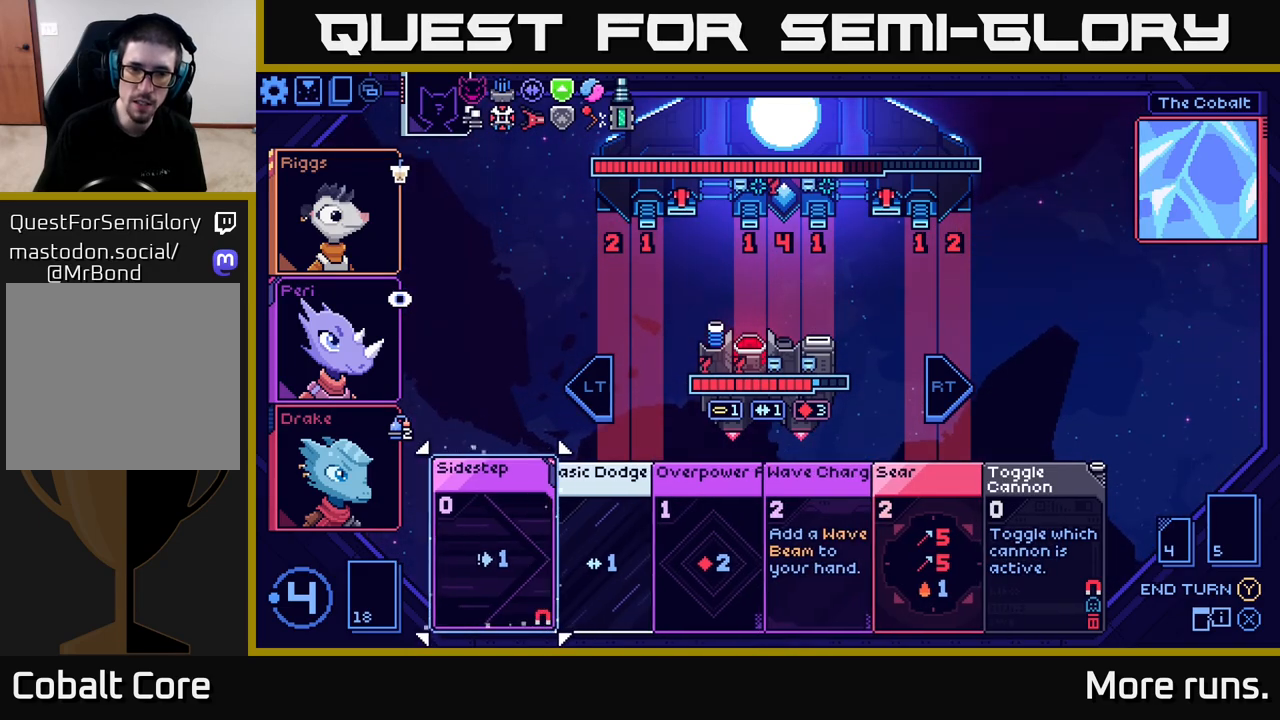
{"buttons": [], "left_stick": "center", "right_stick": "center", "events": []}
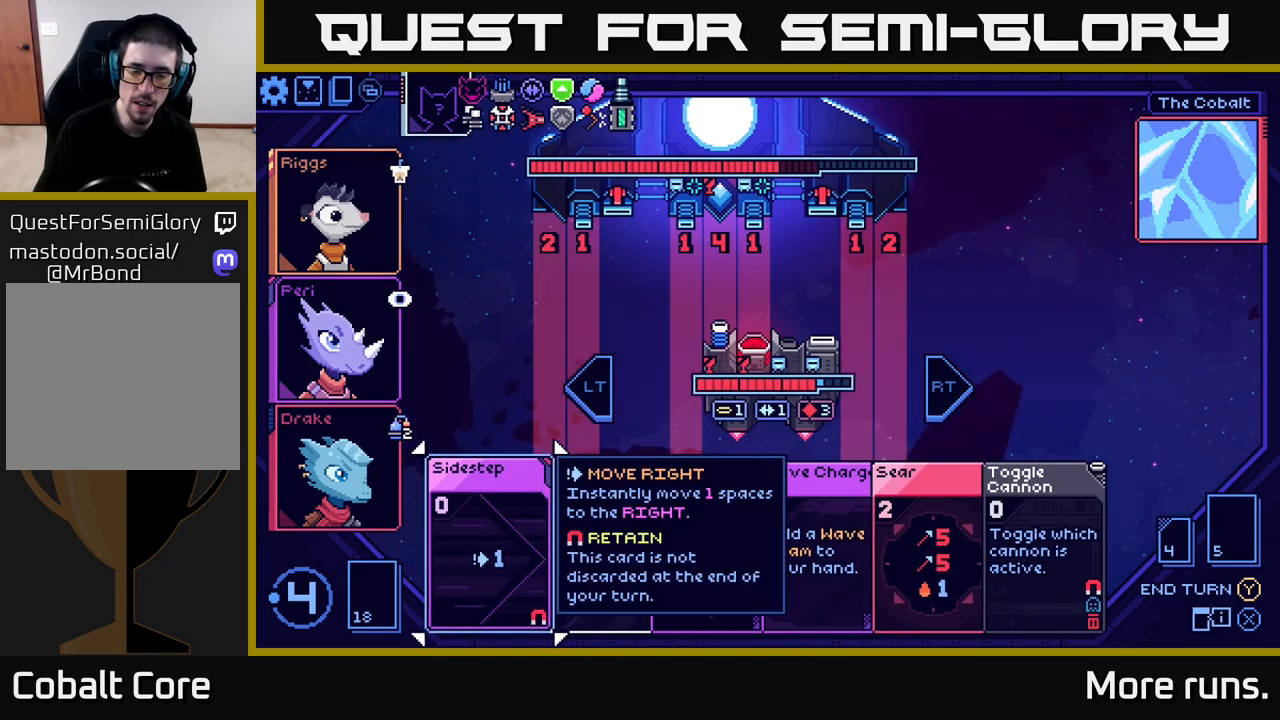
{"buttons": ["DPAD_RIGHT"], "left_stick": "center", "right_stick": "center", "events": [[217, "DPAD_RIGHT", "down"], [333, "DPAD_RIGHT", "up"], [467, "DPAD_RIGHT", "down"]]}
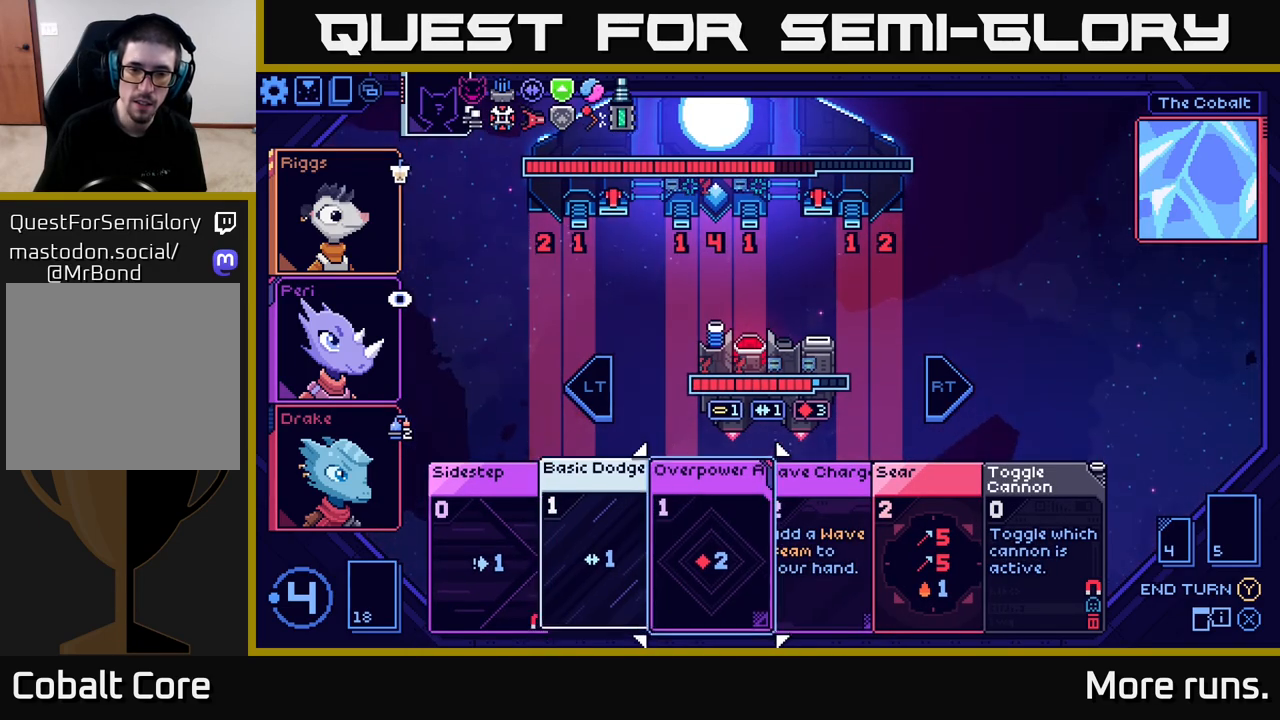
{"buttons": ["DPAD_RIGHT"], "left_stick": "center", "right_stick": "center", "events": [[67, "DPAD_RIGHT", "up"], [233, "DPAD_RIGHT", "down"], [333, "DPAD_RIGHT", "up"], [500, "DPAD_RIGHT", "down"]]}
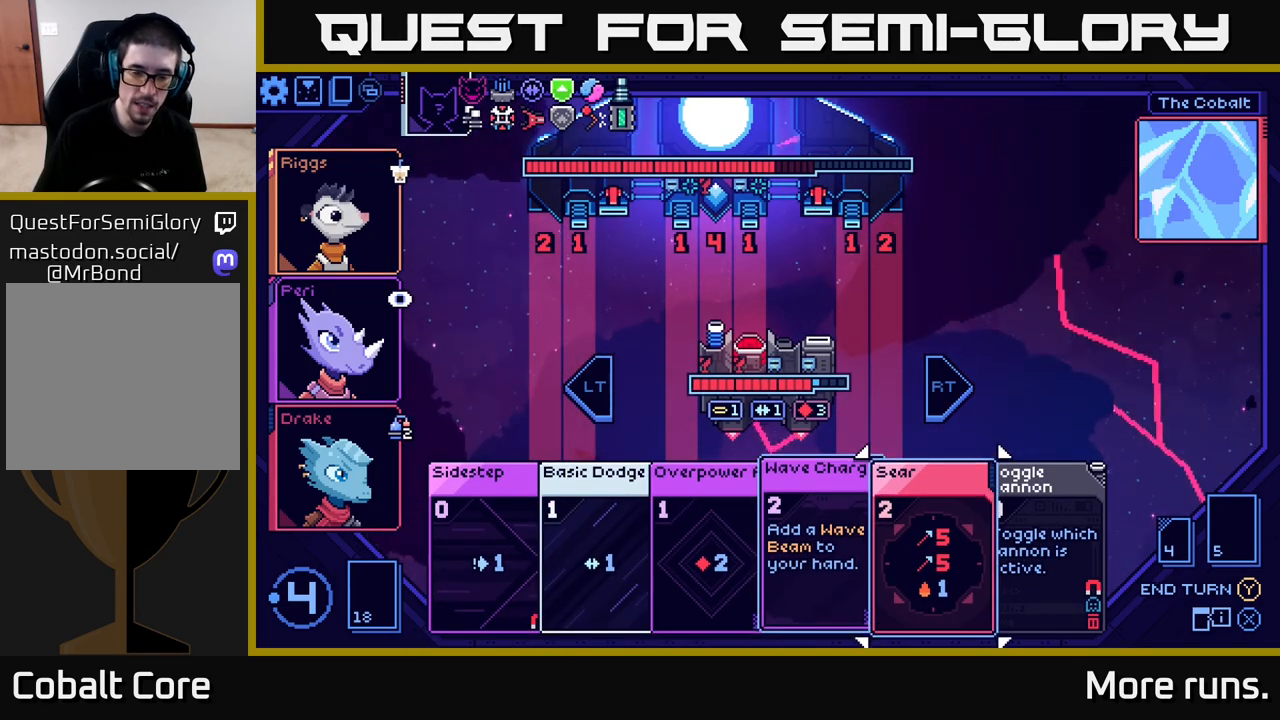
{"buttons": ["DPAD_LEFT"], "left_stick": "center", "right_stick": "center", "events": [[67, "DPAD_RIGHT", "up"], [217, "DPAD_LEFT", "down"], [367, "DPAD_LEFT", "up"], [450, "DPAD_LEFT", "down"]]}
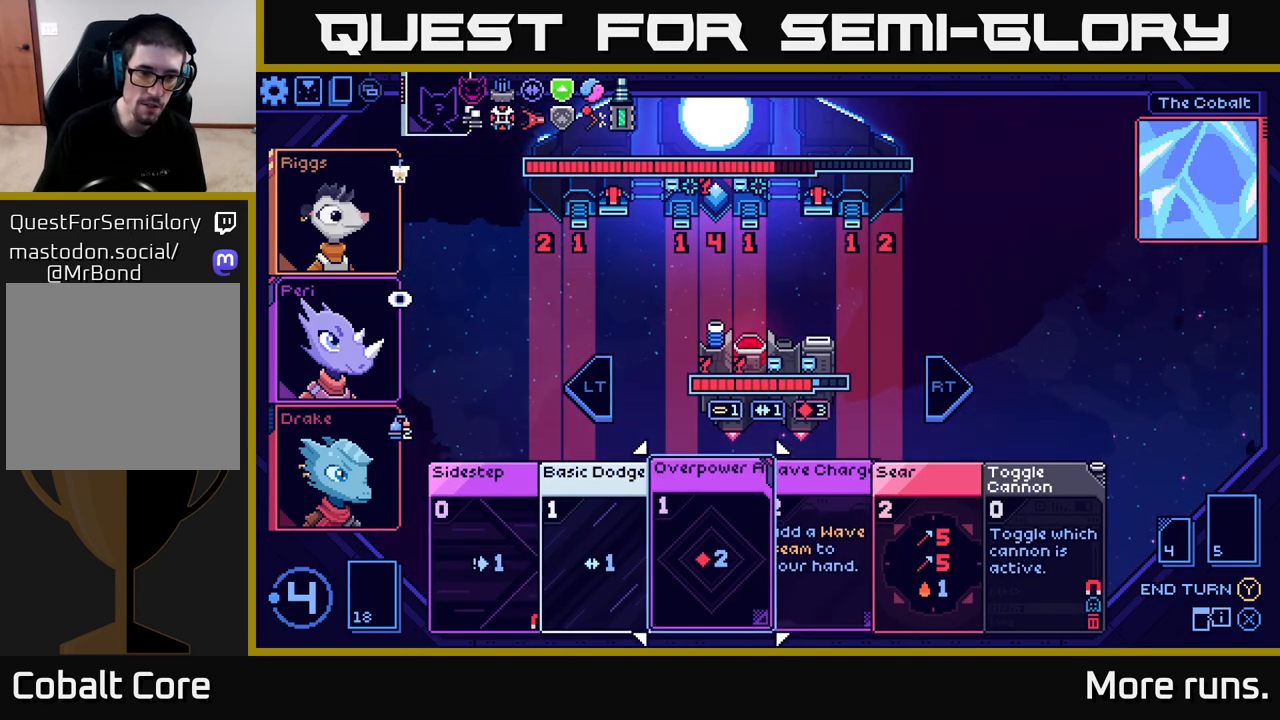
{"buttons": [], "left_stick": "center", "right_stick": "center", "events": [[67, "DPAD_LEFT", "up"], [150, "DPAD_LEFT", "down"], [250, "DPAD_LEFT", "up"]]}
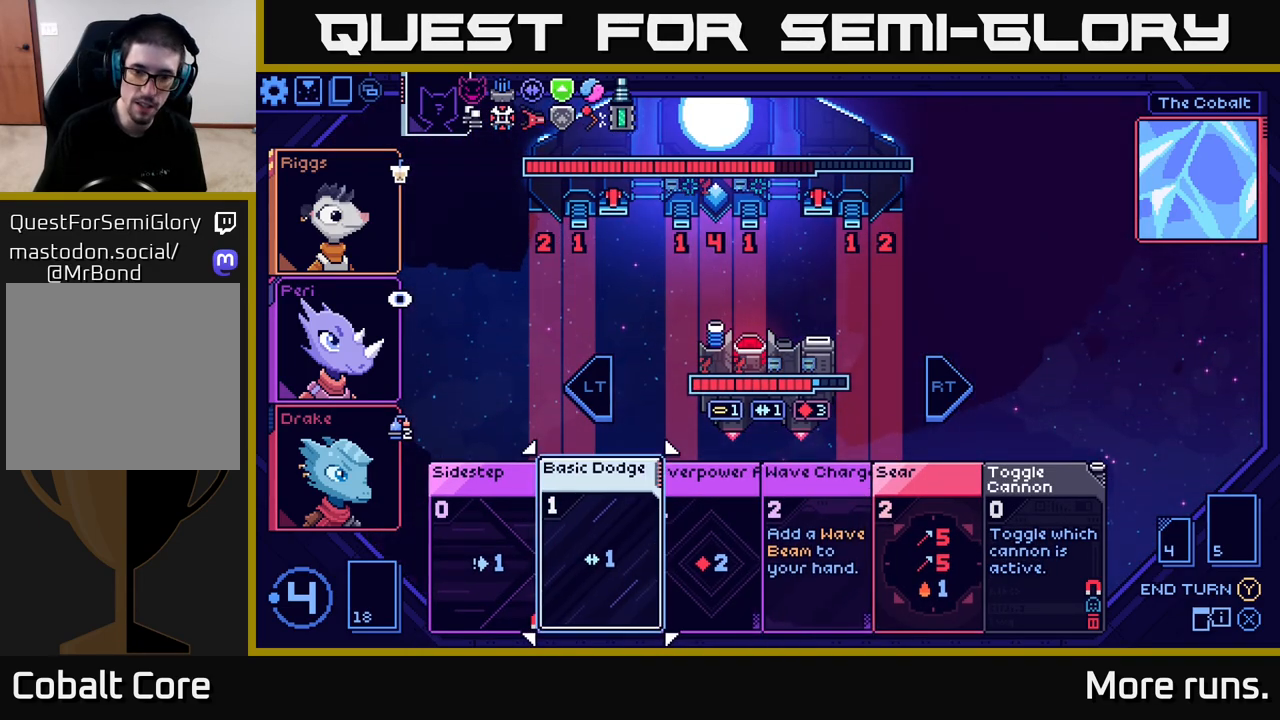
{"buttons": [], "left_stick": "center", "right_stick": "center", "events": [[17, "DPAD_RIGHT", "down"], [83, "DPAD_RIGHT", "up"], [200, "DPAD_RIGHT", "down"], [267, "DPAD_RIGHT", "up"], [383, "DPAD_RIGHT", "down"], [450, "DPAD_RIGHT", "up"]]}
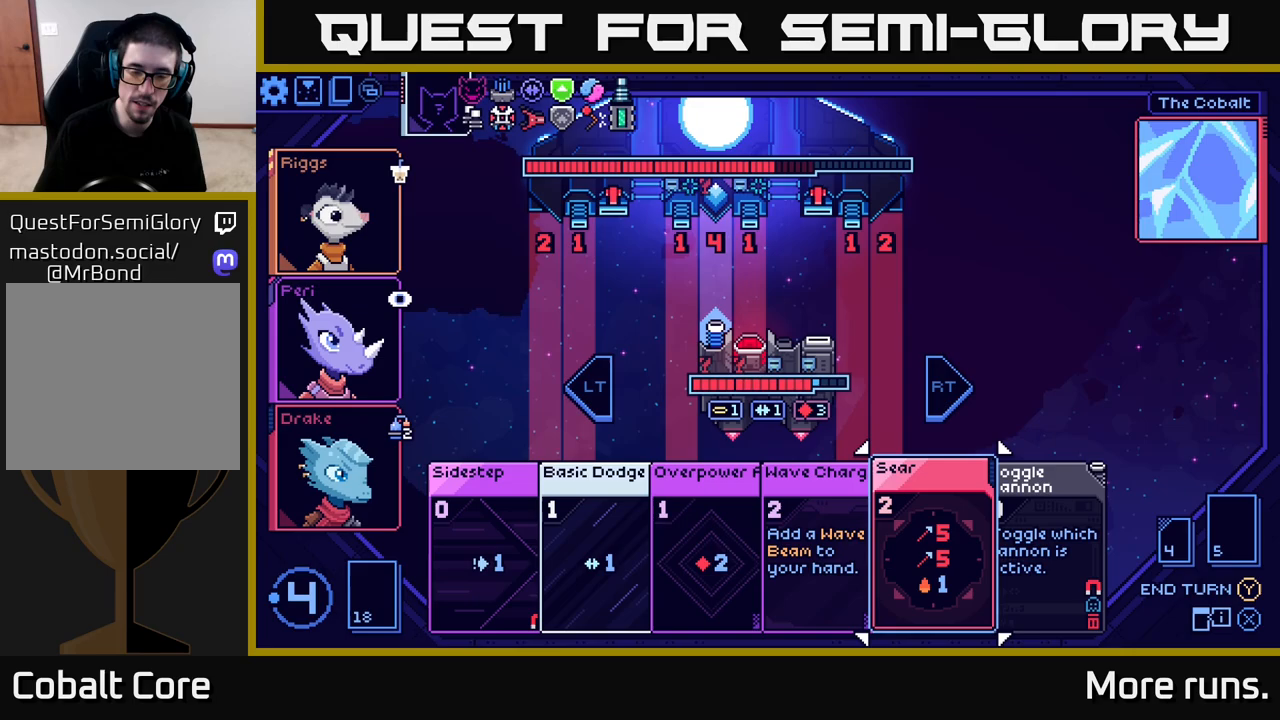
{"buttons": ["DPAD_LEFT"], "left_stick": "center", "right_stick": "center", "events": [[467, "DPAD_LEFT", "down"]]}
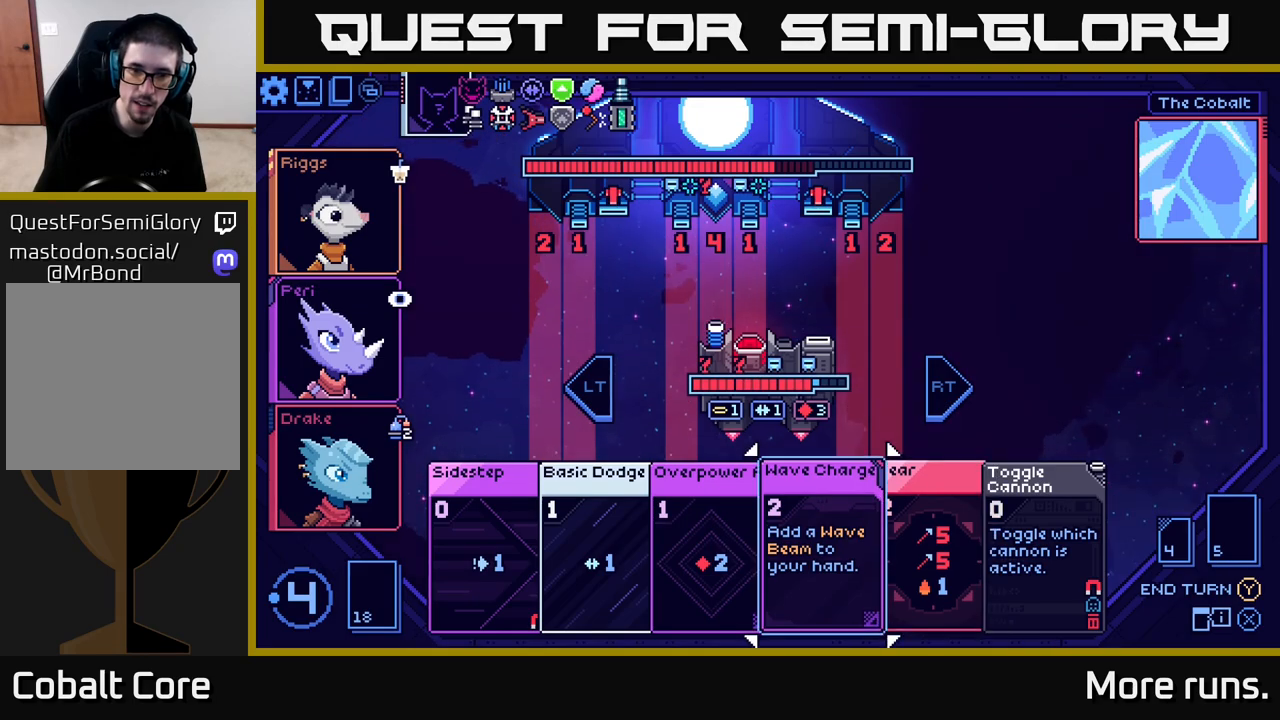
{"buttons": [], "left_stick": "center", "right_stick": "center", "events": [[117, "DPAD_LEFT", "up"], [283, "DPAD_LEFT", "down"], [433, "DPAD_LEFT", "up"]]}
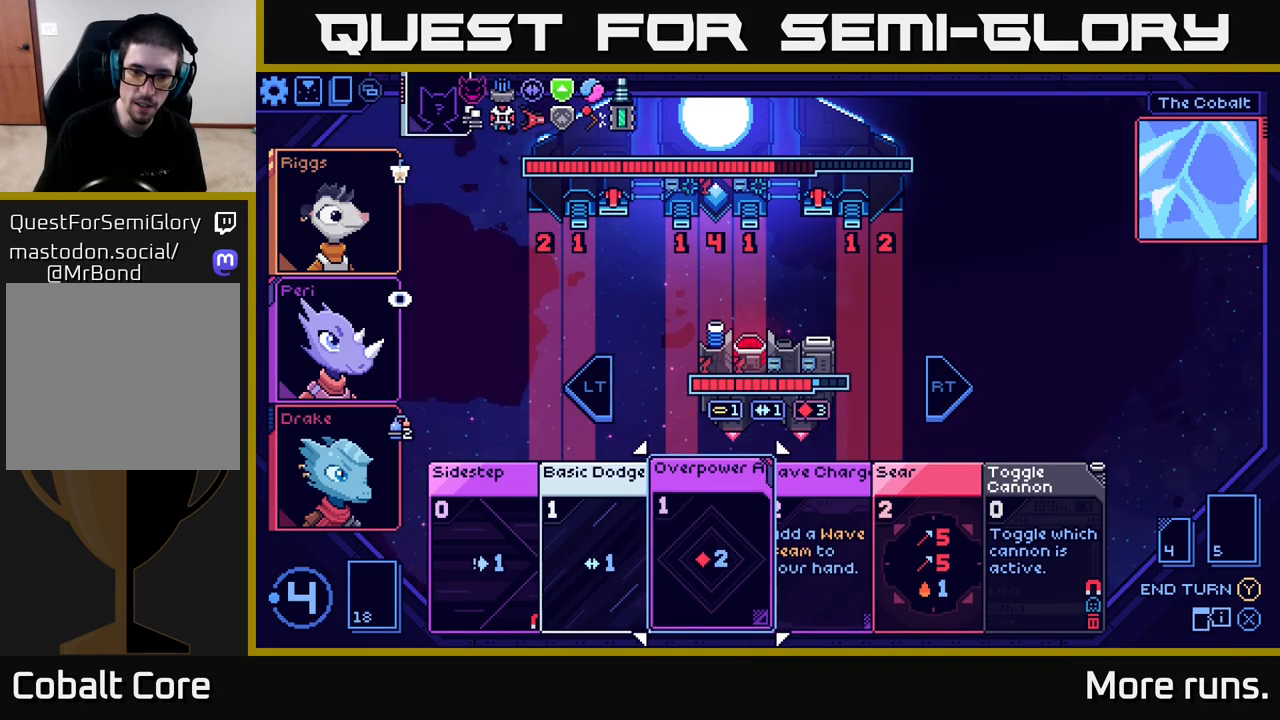
{"buttons": ["DPAD_RIGHT"], "left_stick": "center", "right_stick": "center", "events": [[17, "DPAD_LEFT", "down"], [150, "DPAD_LEFT", "up"], [383, "DPAD_RIGHT", "down"]]}
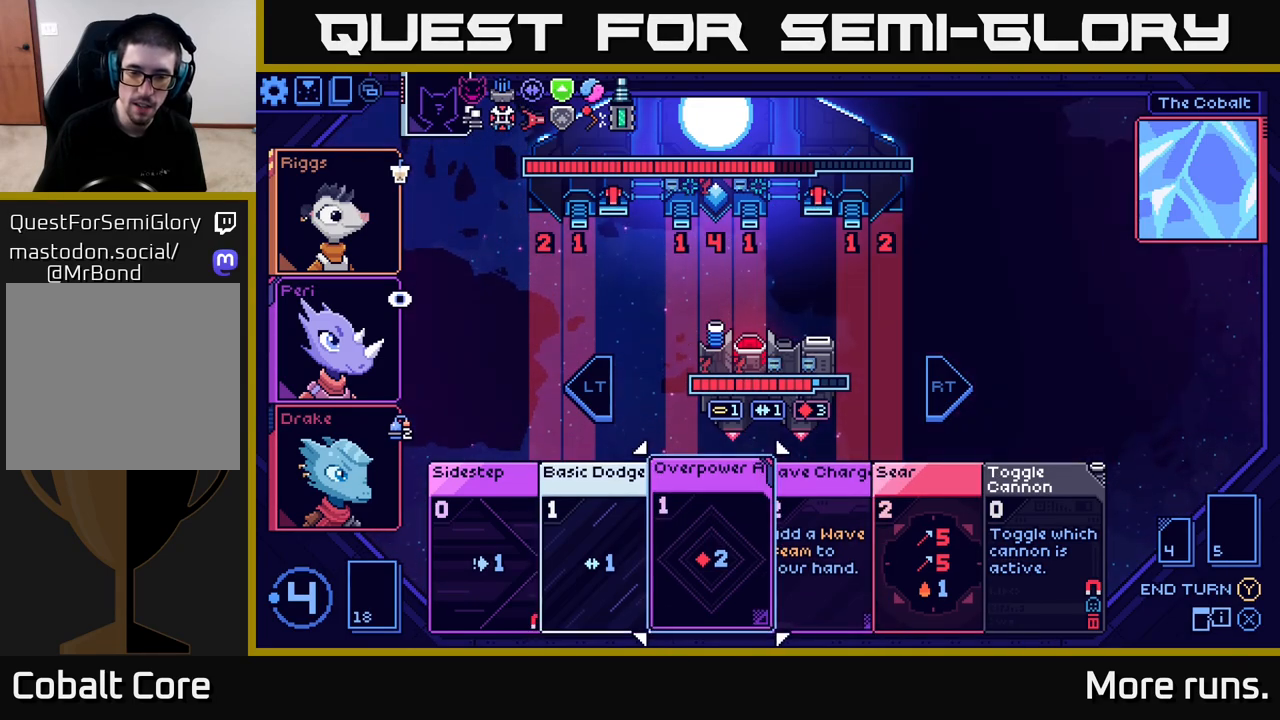
{"buttons": [], "left_stick": "center", "right_stick": "center", "events": [[17, "DPAD_RIGHT", "up"], [367, "A", "down"], [450, "A", "up"]]}
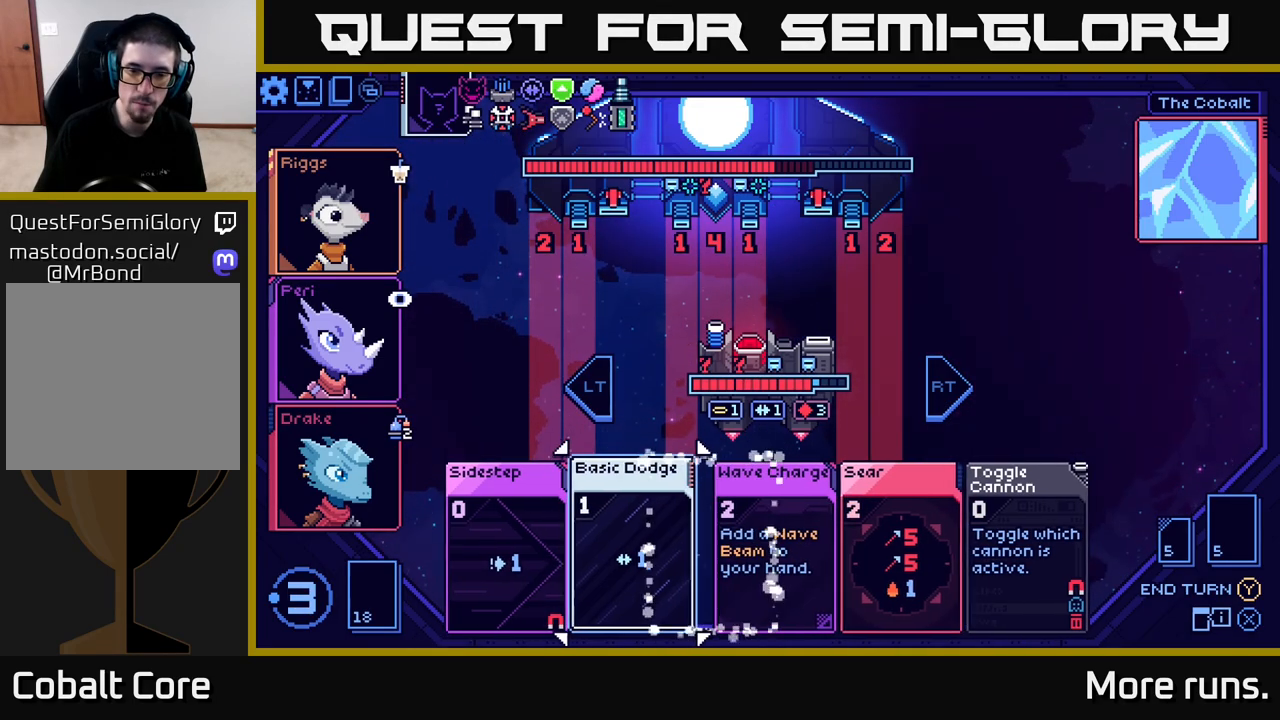
{"buttons": [], "left_stick": "center", "right_stick": "center", "events": []}
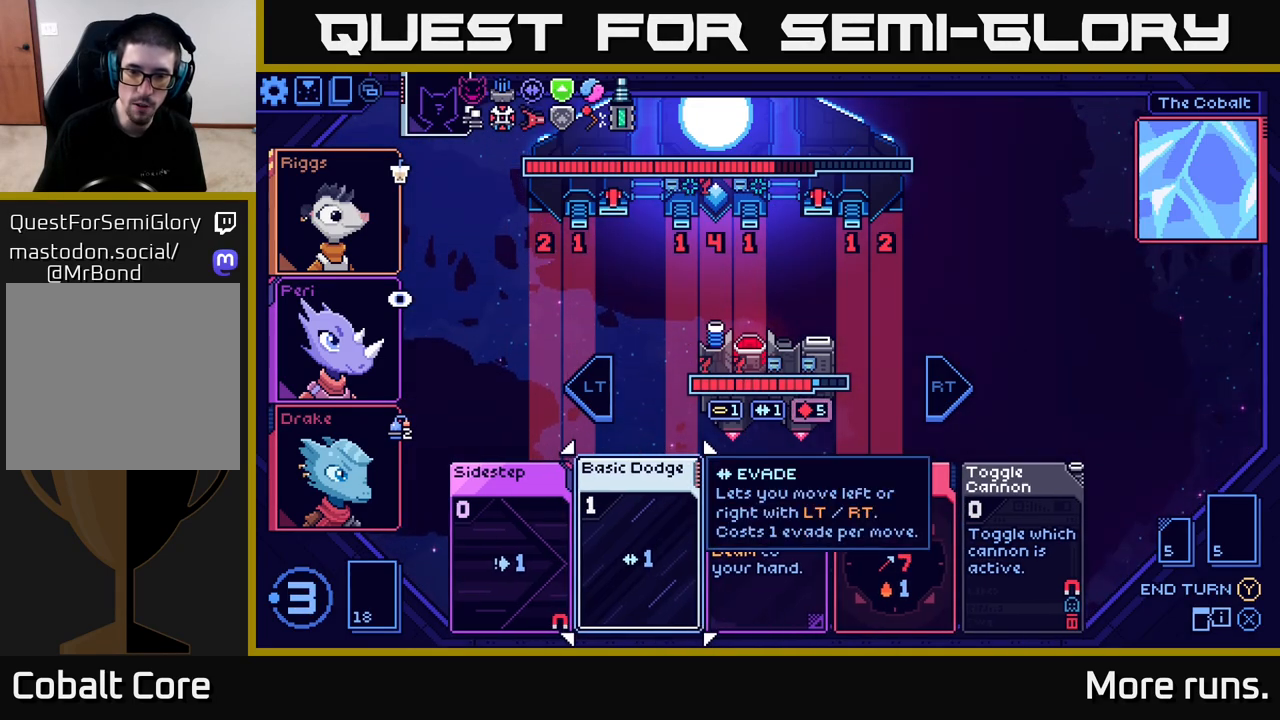
{"buttons": [], "left_stick": "center", "right_stick": "center", "events": [[117, "DPAD_RIGHT", "down"], [200, "DPAD_RIGHT", "up"], [317, "DPAD_RIGHT", "down"], [417, "DPAD_RIGHT", "up"]]}
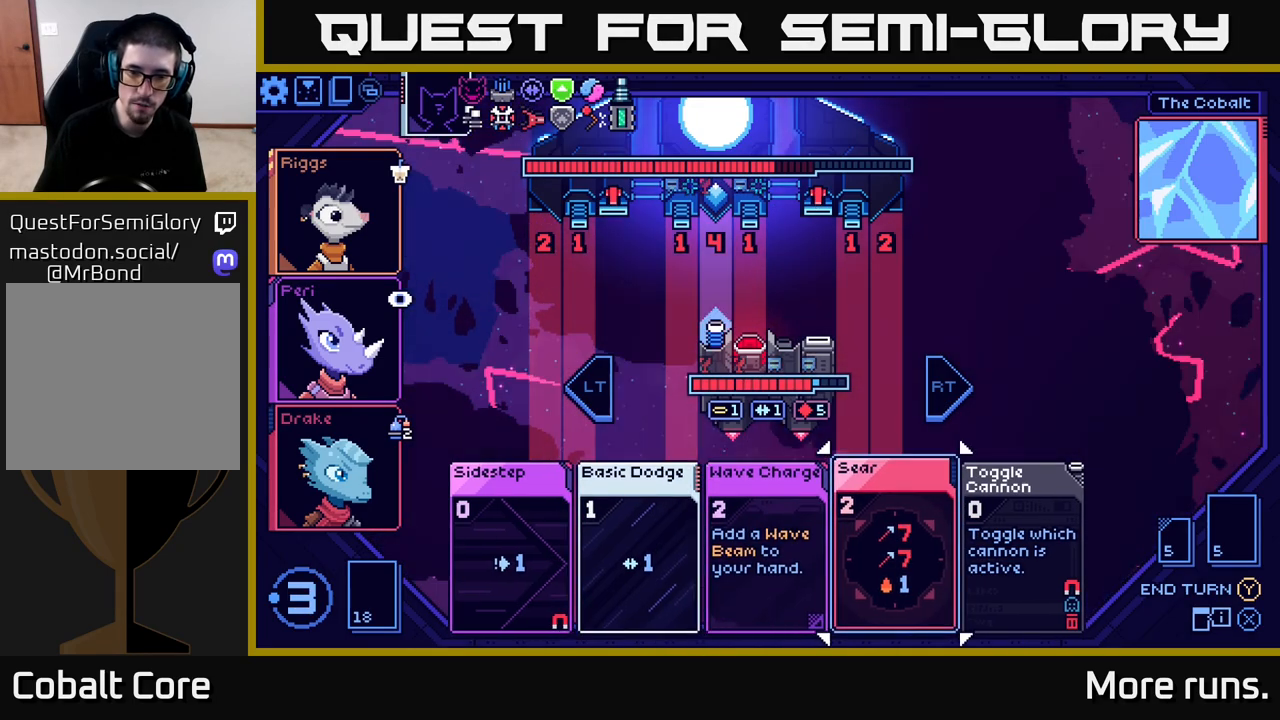
{"buttons": [], "left_stick": "center", "right_stick": "center", "events": [[400, "A", "down"], [450, "A", "up"]]}
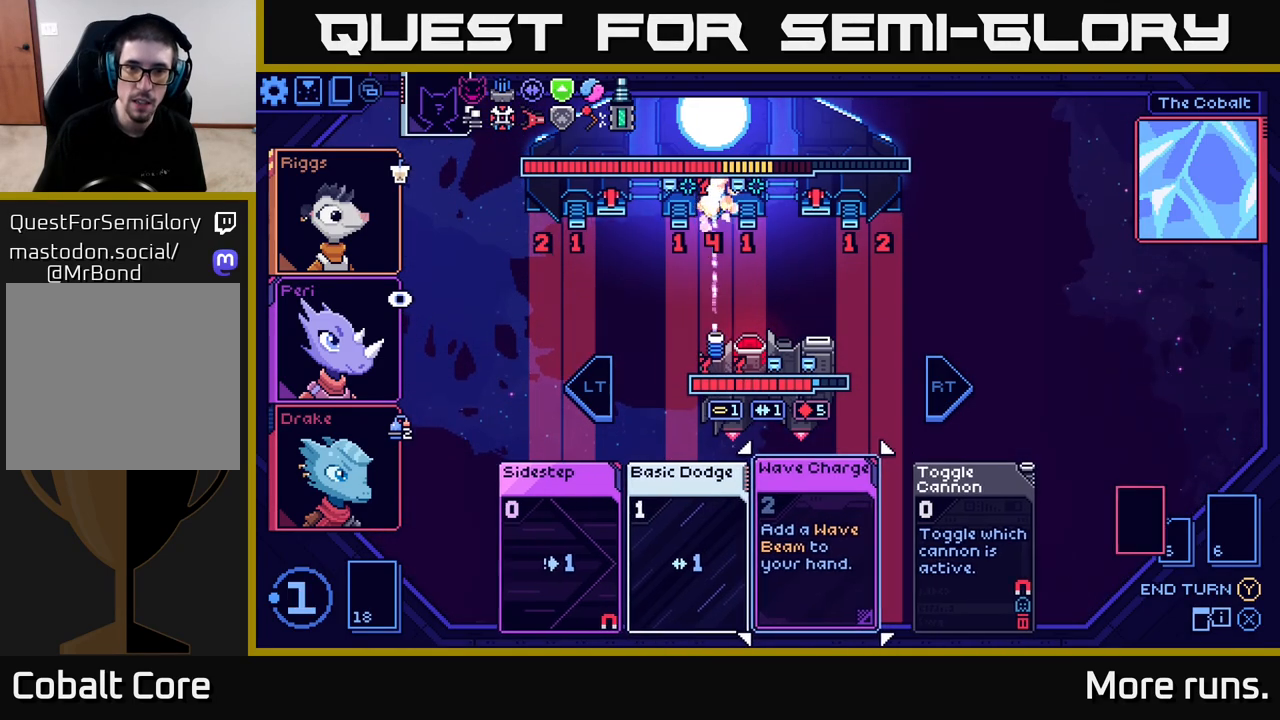
{"buttons": [], "left_stick": "center", "right_stick": "center", "events": []}
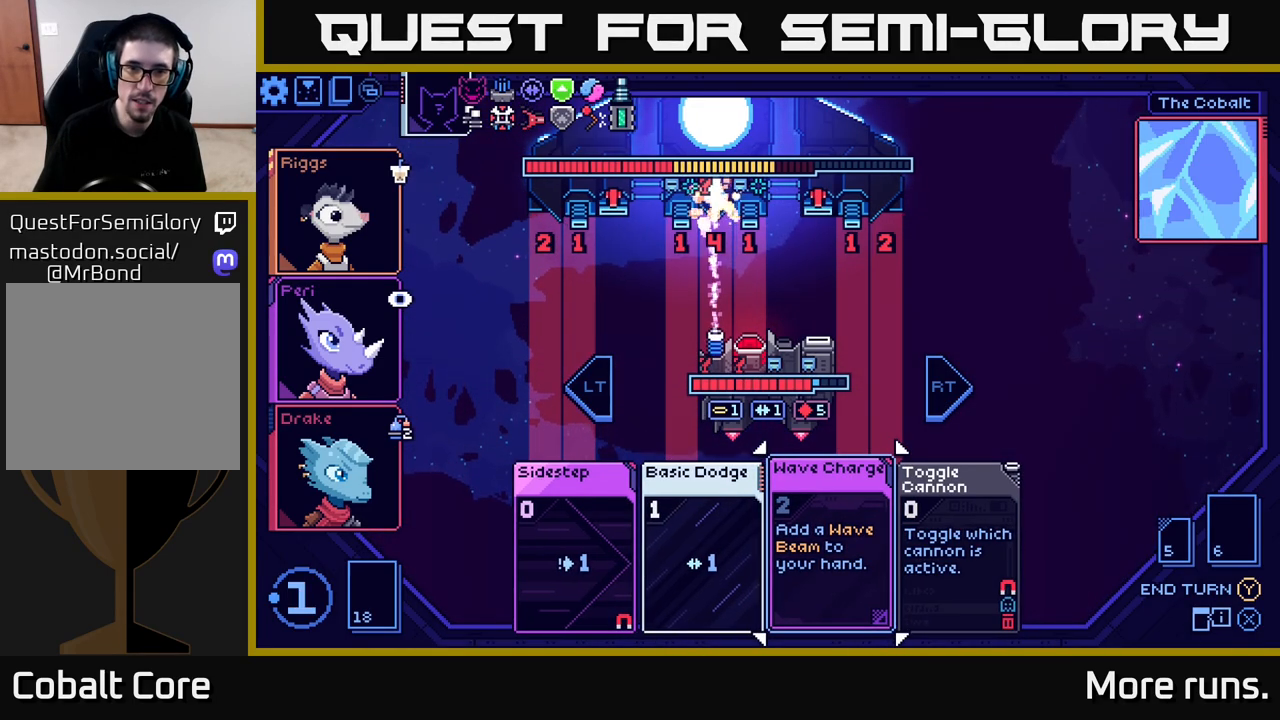
{"buttons": [], "left_stick": "center", "right_stick": "center", "events": [[400, "DPAD_RIGHT", "down"], [500, "DPAD_RIGHT", "up"]]}
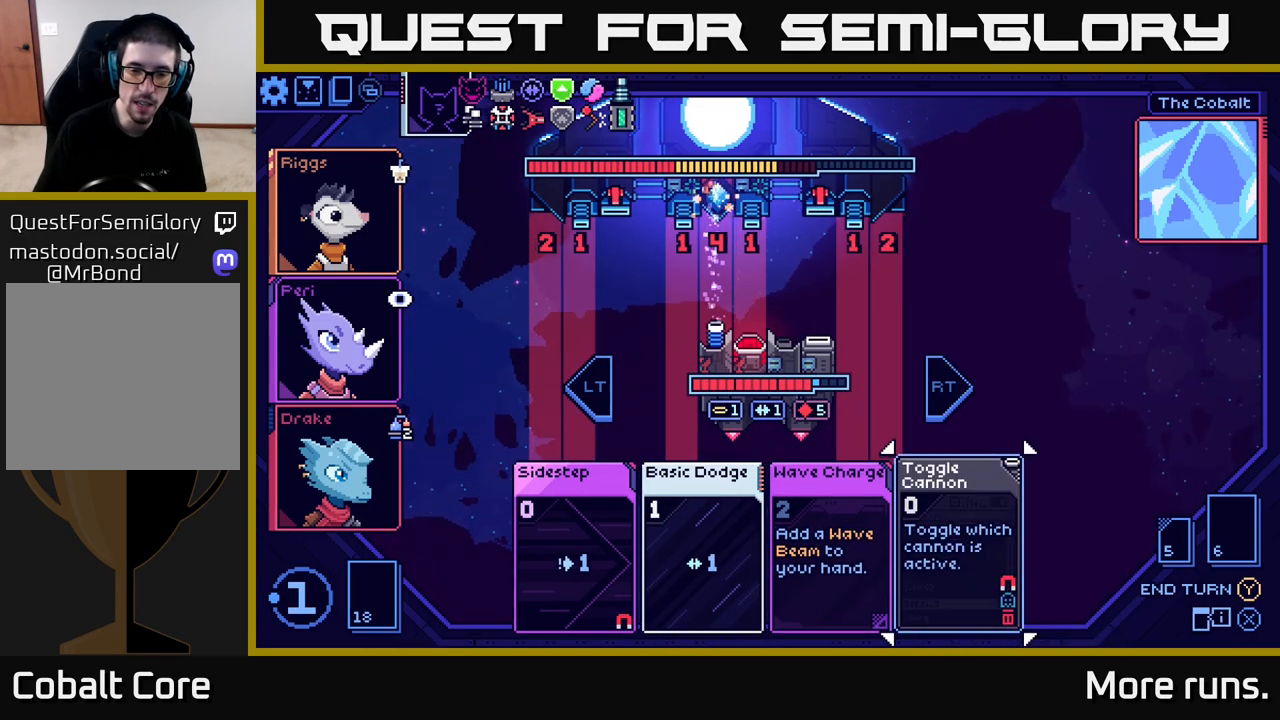
{"buttons": [], "left_stick": "center", "right_stick": "center", "events": []}
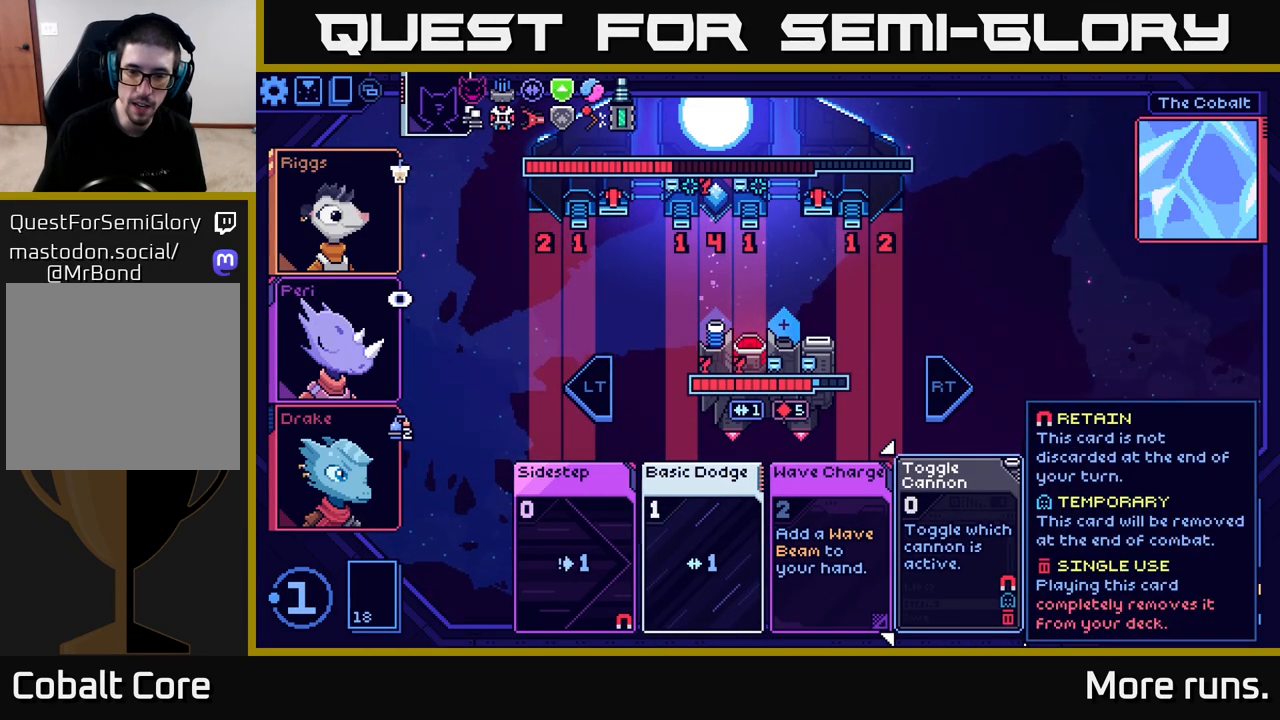
{"buttons": ["DPAD_LEFT"], "left_stick": "center", "right_stick": "center", "events": [[483, "DPAD_LEFT", "down"]]}
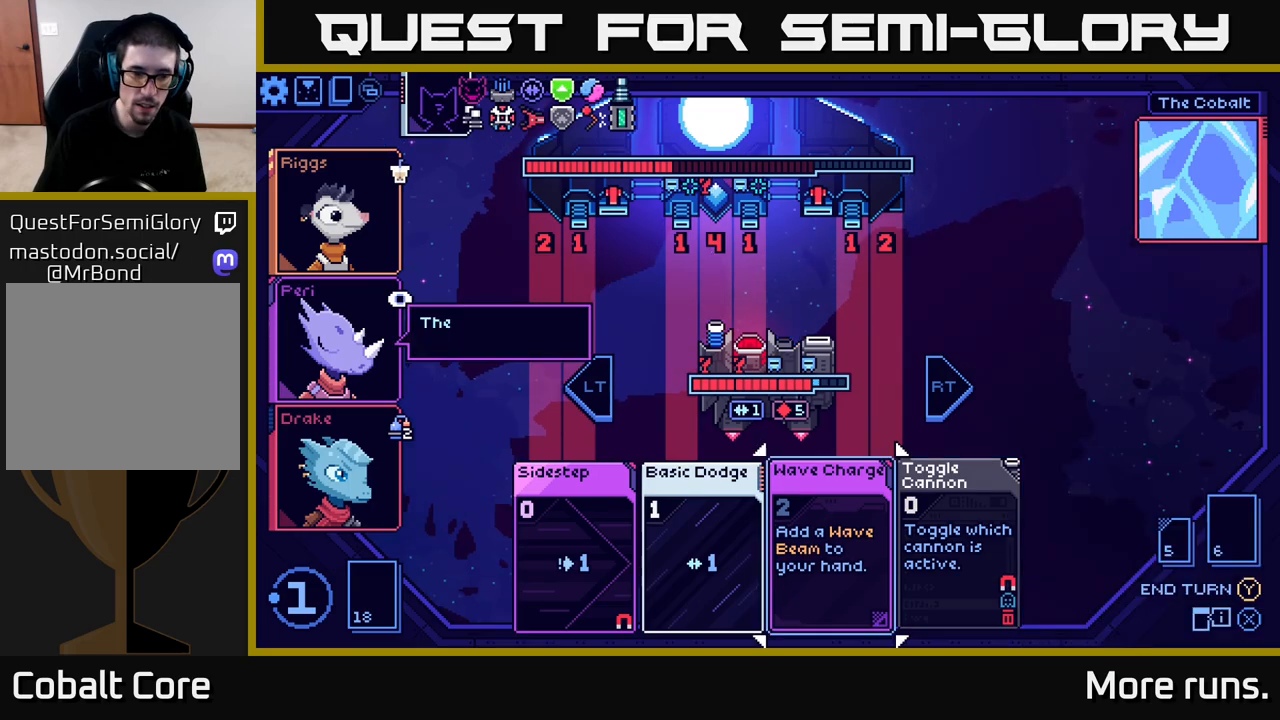
{"buttons": [], "left_stick": "center", "right_stick": "center", "events": [[100, "DPAD_LEFT", "up"], [217, "DPAD_LEFT", "down"], [333, "DPAD_LEFT", "up"]]}
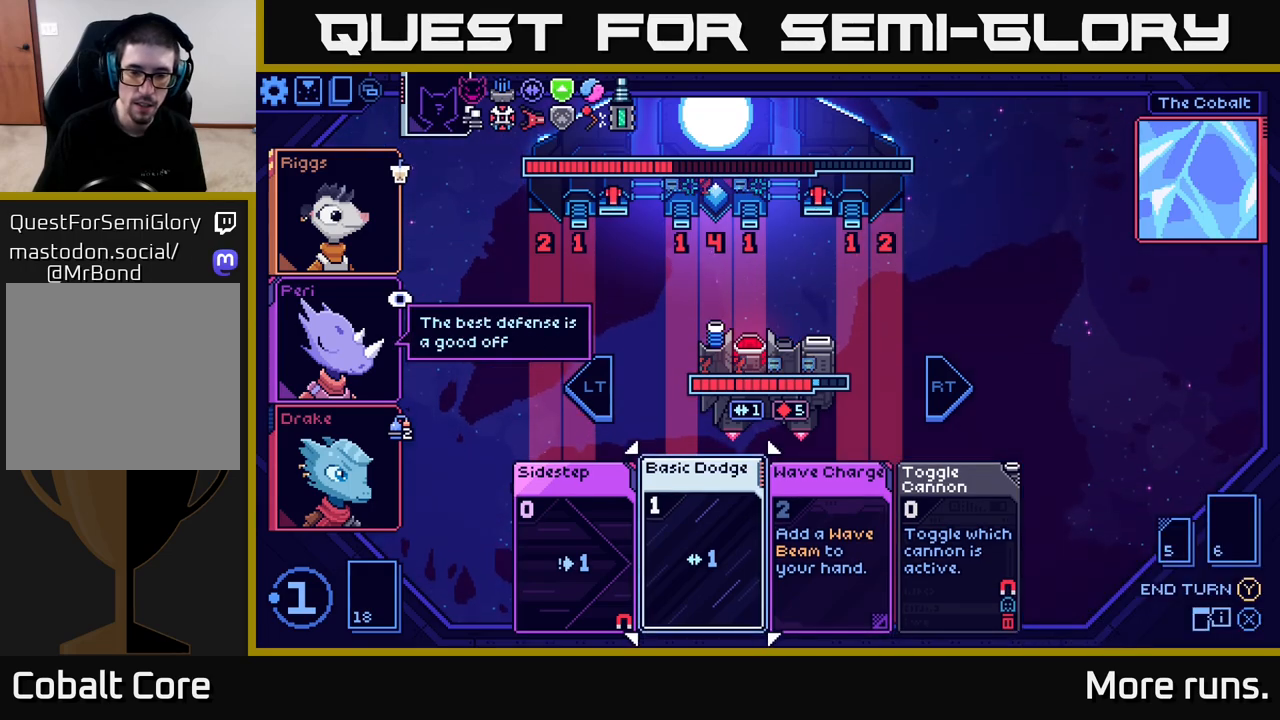
{"buttons": [], "left_stick": "center", "right_stick": "center", "events": [[300, "DPAD_RIGHT", "down"], [417, "DPAD_RIGHT", "up"]]}
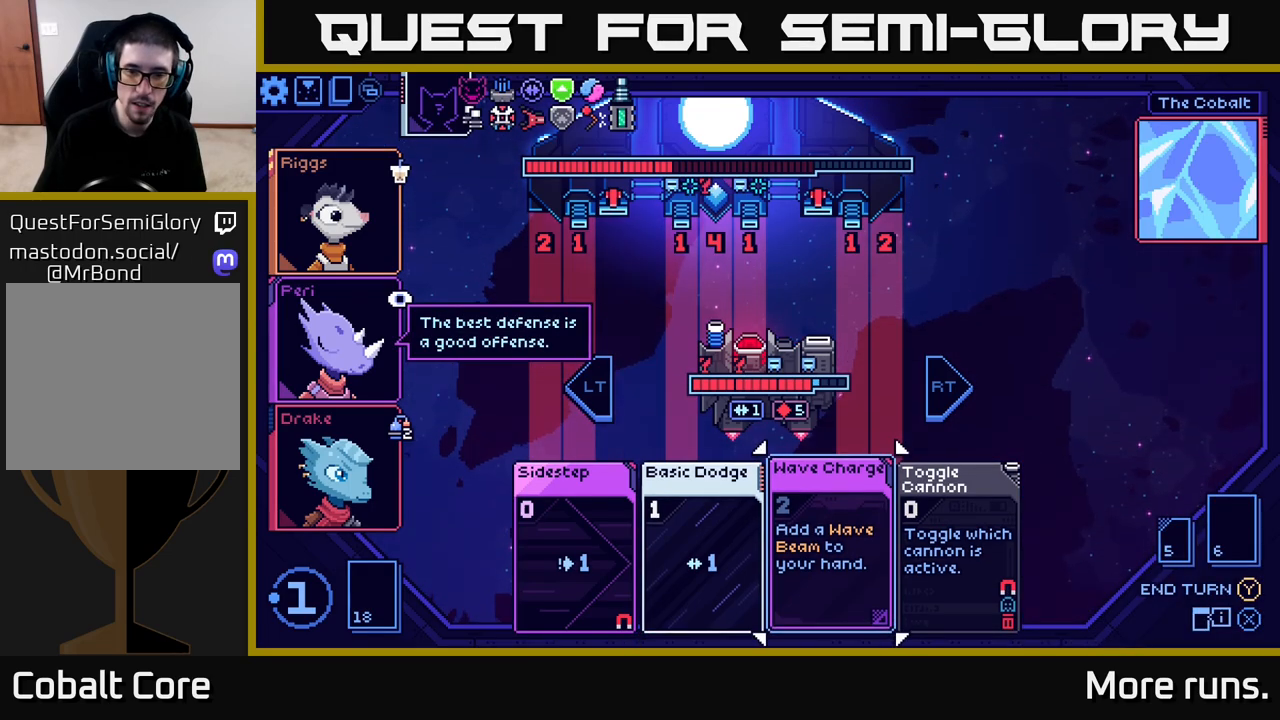
{"buttons": [], "left_stick": "center", "right_stick": "center", "events": [[33, "DPAD_RIGHT", "down"], [150, "DPAD_RIGHT", "up"]]}
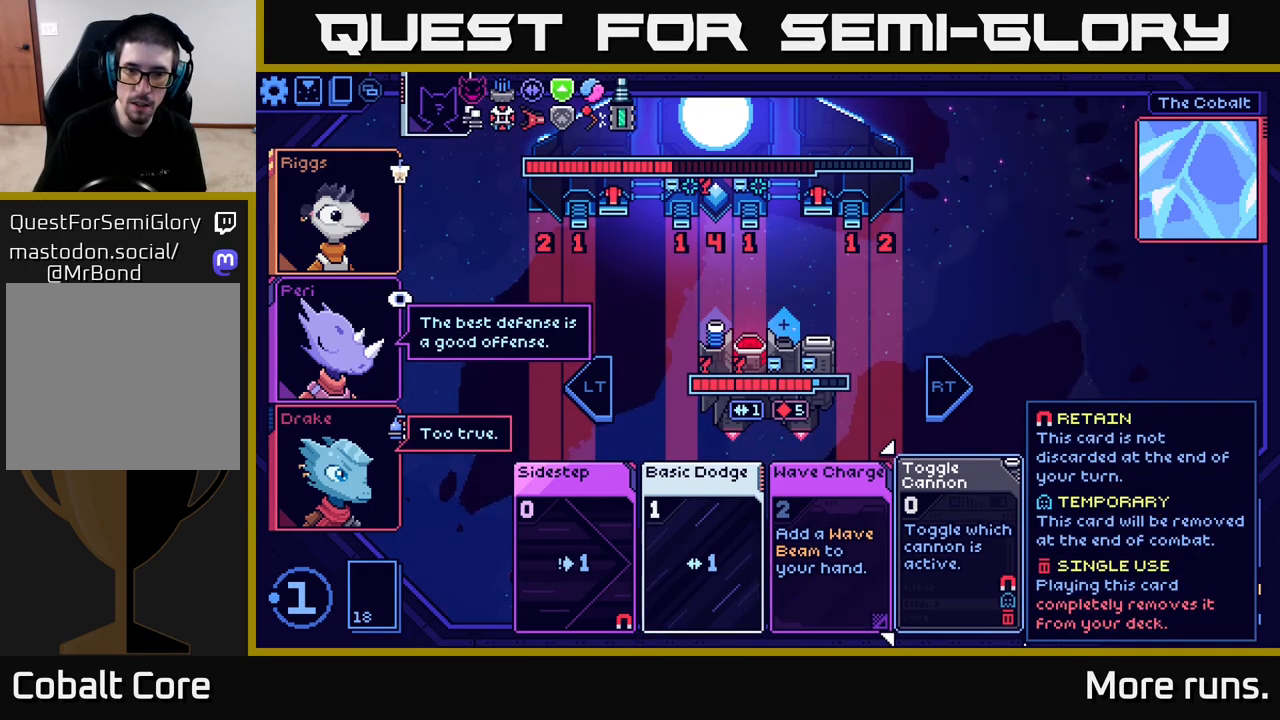
{"buttons": [], "left_stick": "center", "right_stick": "center", "events": [[217, "DPAD_LEFT", "down"], [350, "DPAD_LEFT", "up"]]}
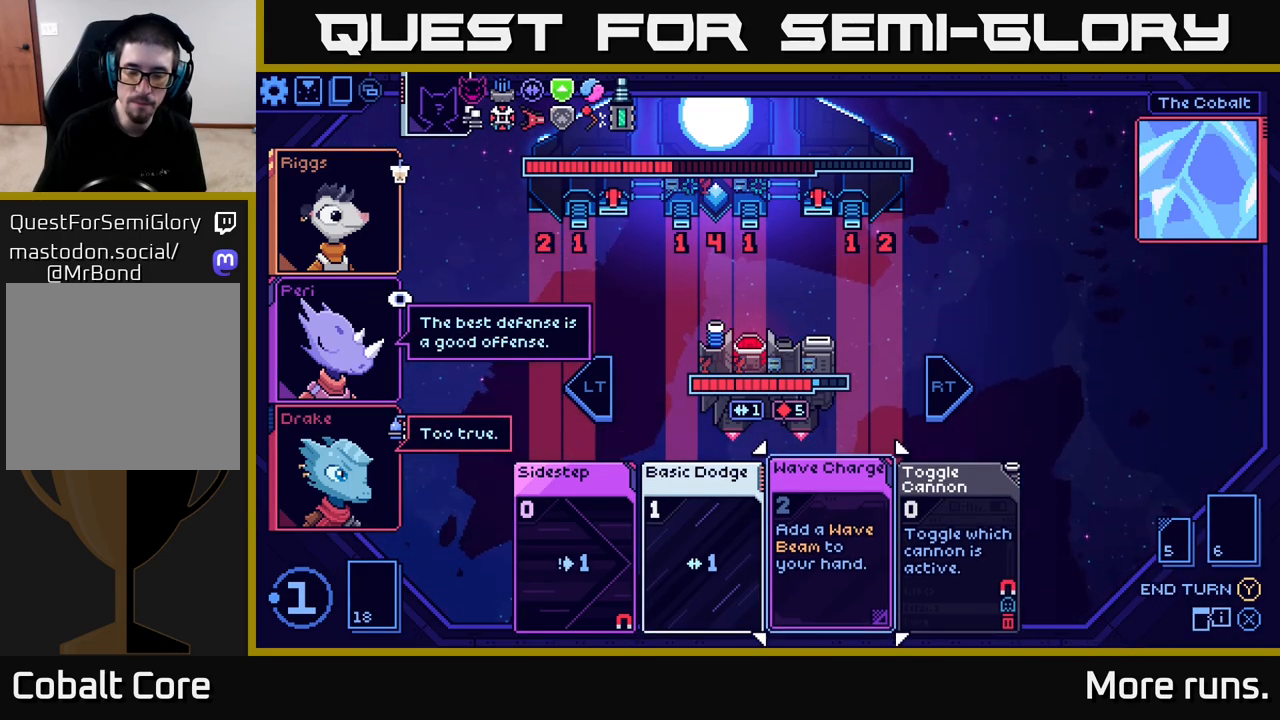
{"buttons": [], "left_stick": "center", "right_stick": "center", "events": []}